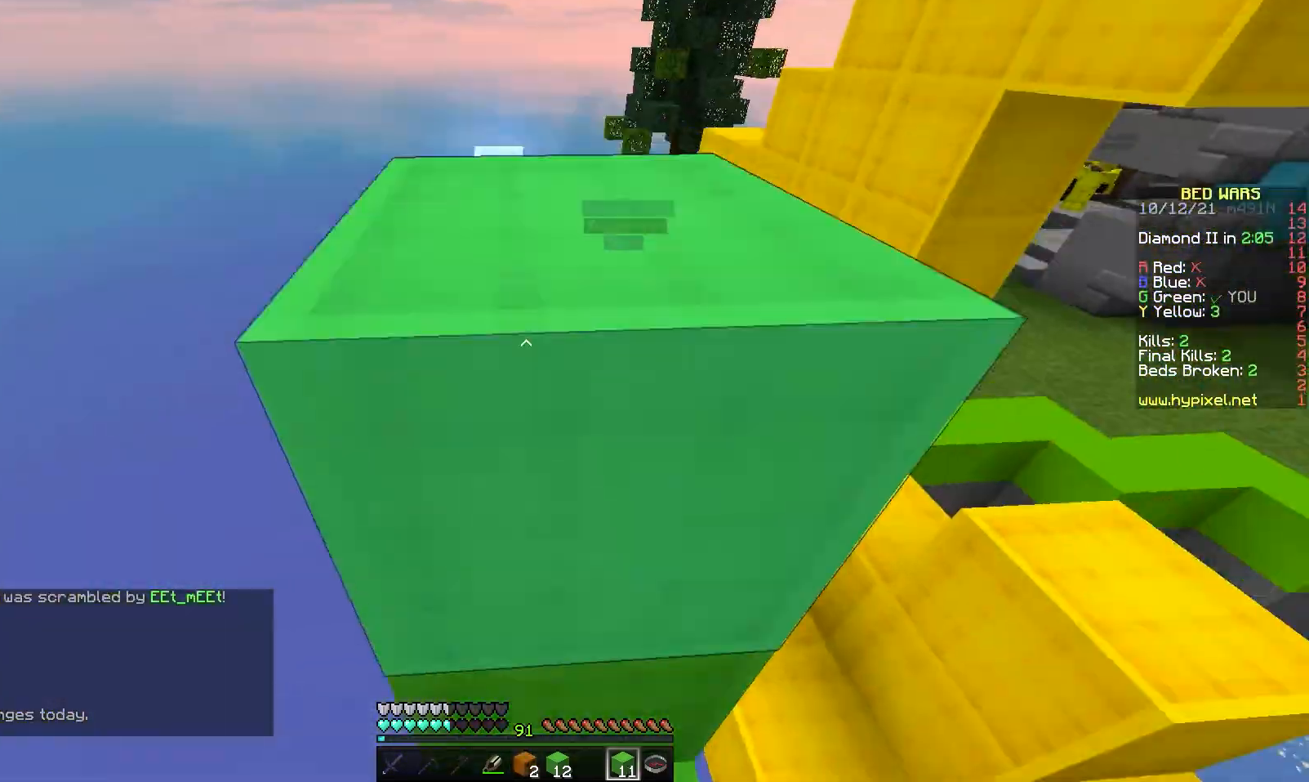
Gameplay with keyboard and mouse; each line is a JSON object with the keys and mouse buttons held at the frame after it. "events" lists presses ("down") and releases ("up") of "a", "d", "s", "space", "w", "mouse_left" and "mouse_right" between this image and that frame as [ms after this image, input, new state], when the widget could be followed in between. "mouse_left", "mouse_right" = the "left", "right" buttons of the "mouse" list. No other keys are recorded. Fast repeated clicks can show as one long hold. Mouse movement is not recorded.
{"keys": [], "mouse": [], "events": [[33, "mouse_right", "down"], [67, "mouse_right", "up"], [100, "mouse_right", "down"], [100, "s", "up"], [100, "space", "up"], [133, "mouse_right", "up"], [167, "mouse_right", "down"], [183, "mouse_right", "up"], [233, "mouse_right", "down"], [283, "mouse_right", "up"], [300, "mouse_right", "down"], [300, "space", "down"], [333, "mouse_right", "up"], [383, "a", "down"], [433, "mouse_right", "down"], [467, "mouse_right", "up"], [483, "a", "up"], [483, "space", "up"]]}
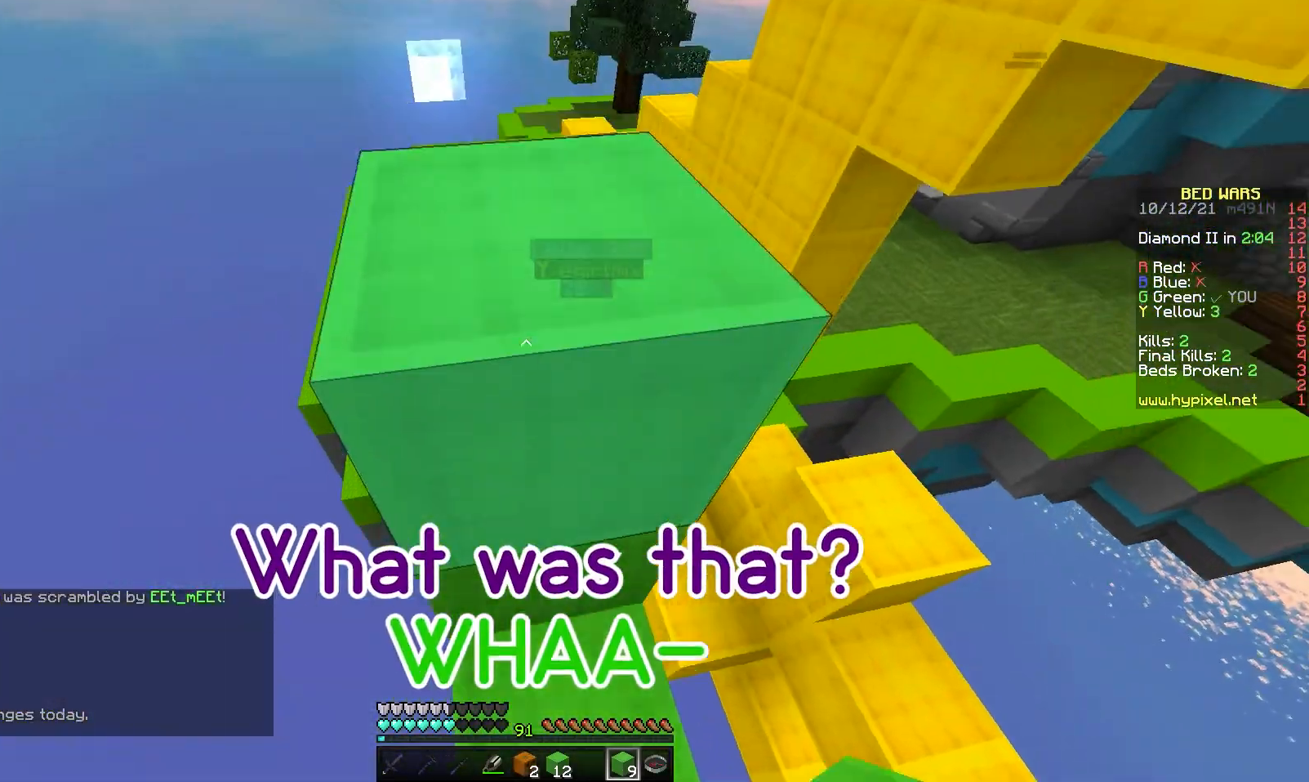
{"keys": ["w"], "mouse": ["right"], "events": [[17, "d", "down"], [33, "mouse_right", "down"], [50, "mouse_right", "up"], [67, "mouse_right", "down"], [83, "a", "down"], [83, "d", "up"], [100, "mouse_right", "up"], [200, "a", "up"], [217, "mouse_right", "down"], [217, "space", "down"], [233, "mouse_right", "up"], [283, "mouse_right", "down"], [300, "mouse_right", "up"], [350, "mouse_right", "down"], [367, "mouse_right", "up"], [417, "a", "down"], [450, "space", "up"], [467, "w", "down"], [483, "mouse_right", "down"], [500, "a", "up"]]}
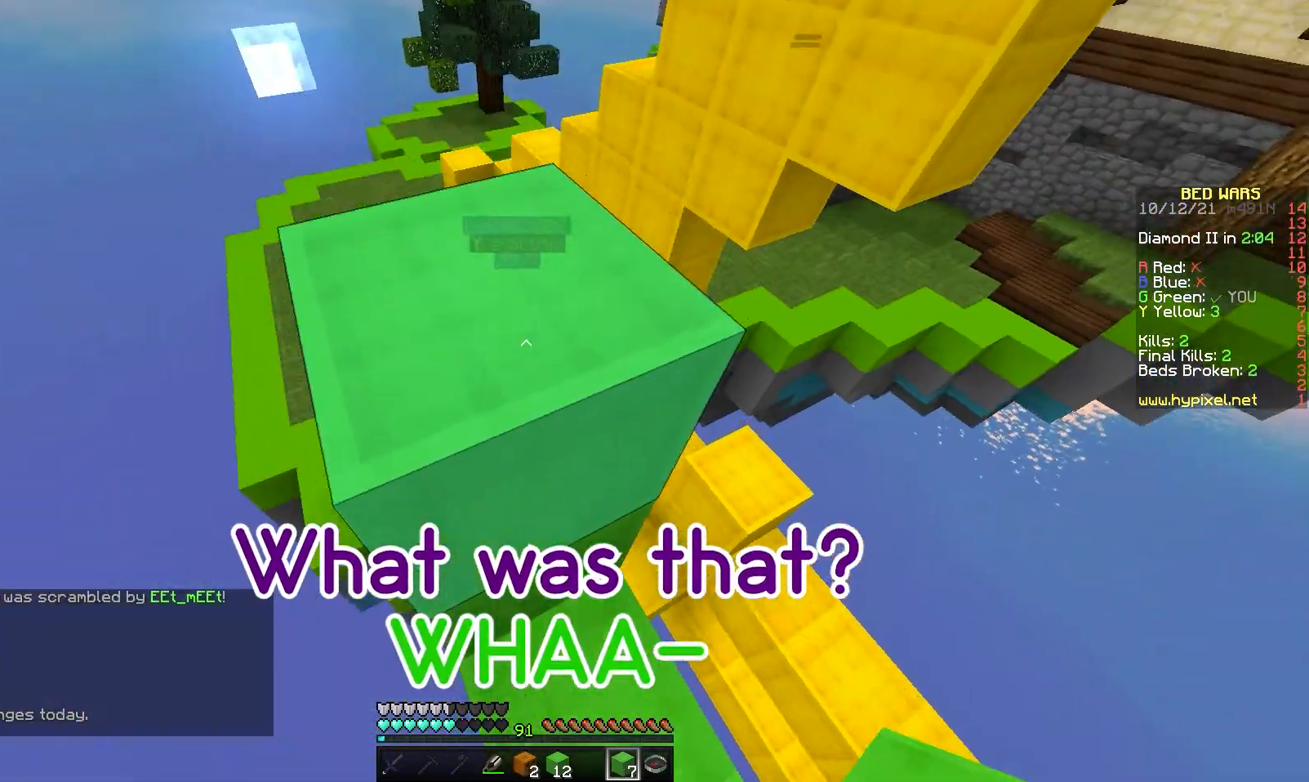
{"keys": [], "mouse": [], "events": [[17, "mouse_right", "up"], [17, "w", "up"], [50, "mouse_right", "down"], [83, "mouse_right", "up"], [133, "mouse_right", "down"], [150, "mouse_right", "up"], [200, "mouse_right", "down"], [217, "mouse_right", "up"], [233, "space", "down"], [267, "mouse_right", "down"], [283, "mouse_right", "up"], [350, "mouse_right", "down"], [367, "mouse_right", "up"], [400, "mouse_right", "down"], [417, "space", "up"], [433, "mouse_right", "up"], [467, "mouse_right", "down"], [483, "mouse_right", "up"]]}
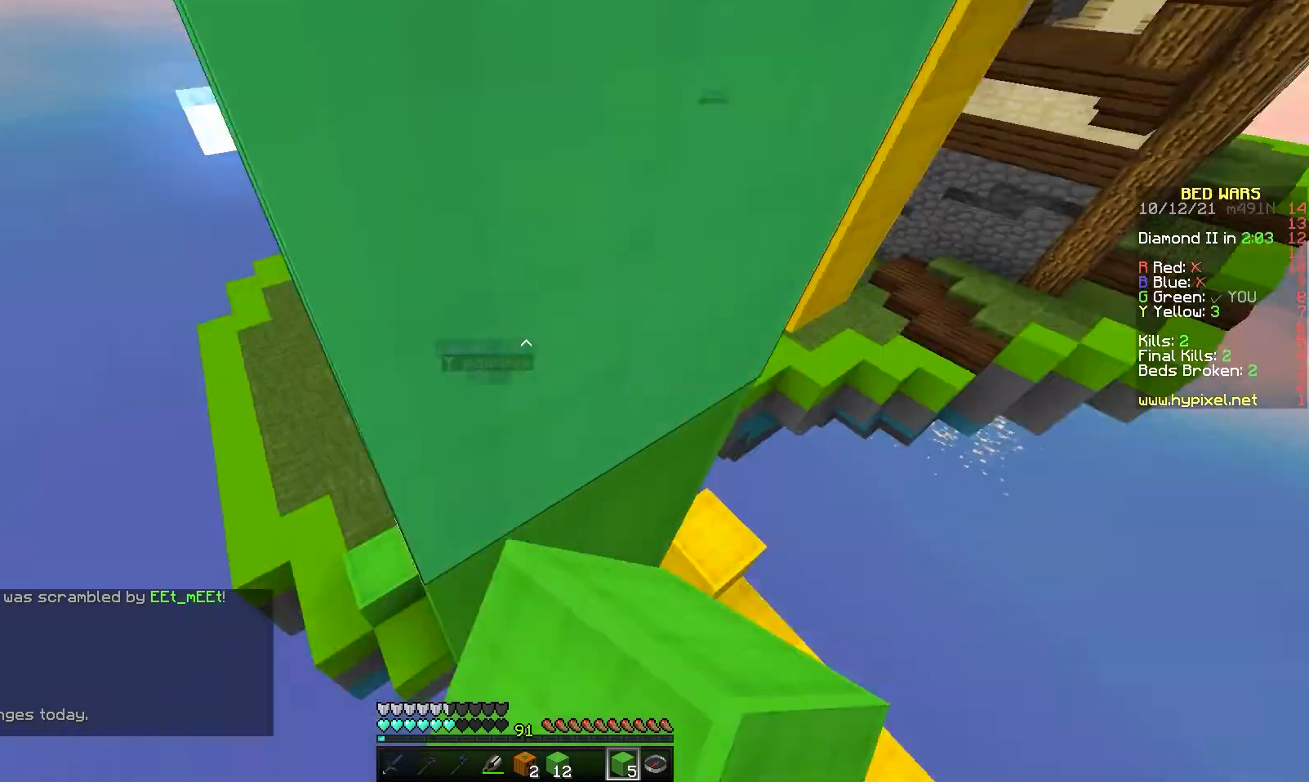
{"keys": ["d", "w"], "mouse": [], "events": [[50, "mouse_right", "down"], [67, "mouse_right", "up"], [100, "mouse_right", "down"], [117, "mouse_right", "up"], [150, "space", "down"], [183, "mouse_right", "down"], [217, "mouse_right", "up"], [317, "mouse_right", "down"], [333, "mouse_right", "up"], [367, "space", "up"], [400, "mouse_right", "down"], [417, "mouse_right", "up"], [450, "mouse_right", "down"], [467, "w", "down"], [483, "d", "down"], [483, "mouse_right", "up"]]}
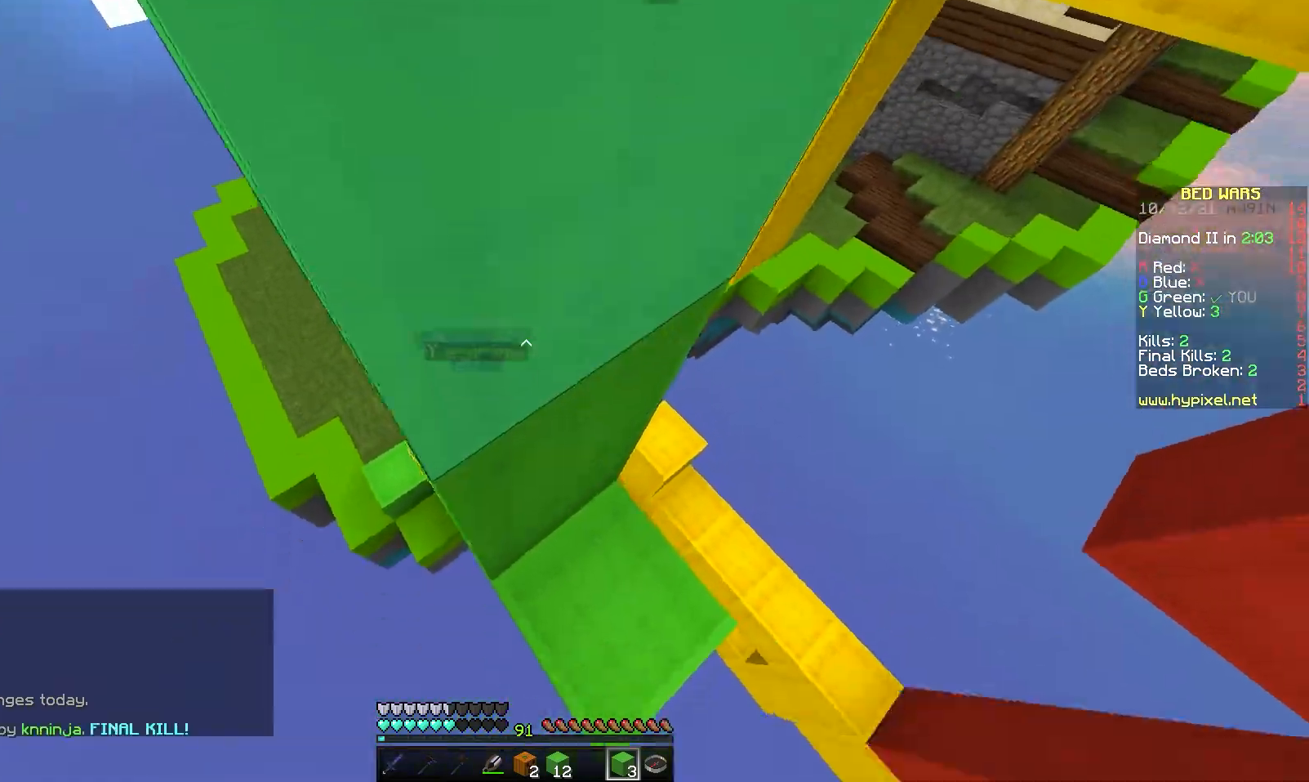
{"keys": ["w"], "mouse": [], "events": [[33, "mouse_right", "down"], [67, "mouse_right", "up"], [100, "mouse_right", "down"], [100, "w", "up"], [117, "d", "up"], [117, "mouse_right", "up"], [133, "space", "down"], [167, "mouse_right", "down"], [183, "mouse_right", "up"], [217, "mouse_right", "down"], [267, "mouse_right", "up"], [317, "mouse_right", "down"], [333, "mouse_right", "up"], [333, "space", "up"], [350, "a", "down"], [367, "mouse_right", "down"], [400, "mouse_right", "up"], [433, "a", "up"], [450, "w", "down"]]}
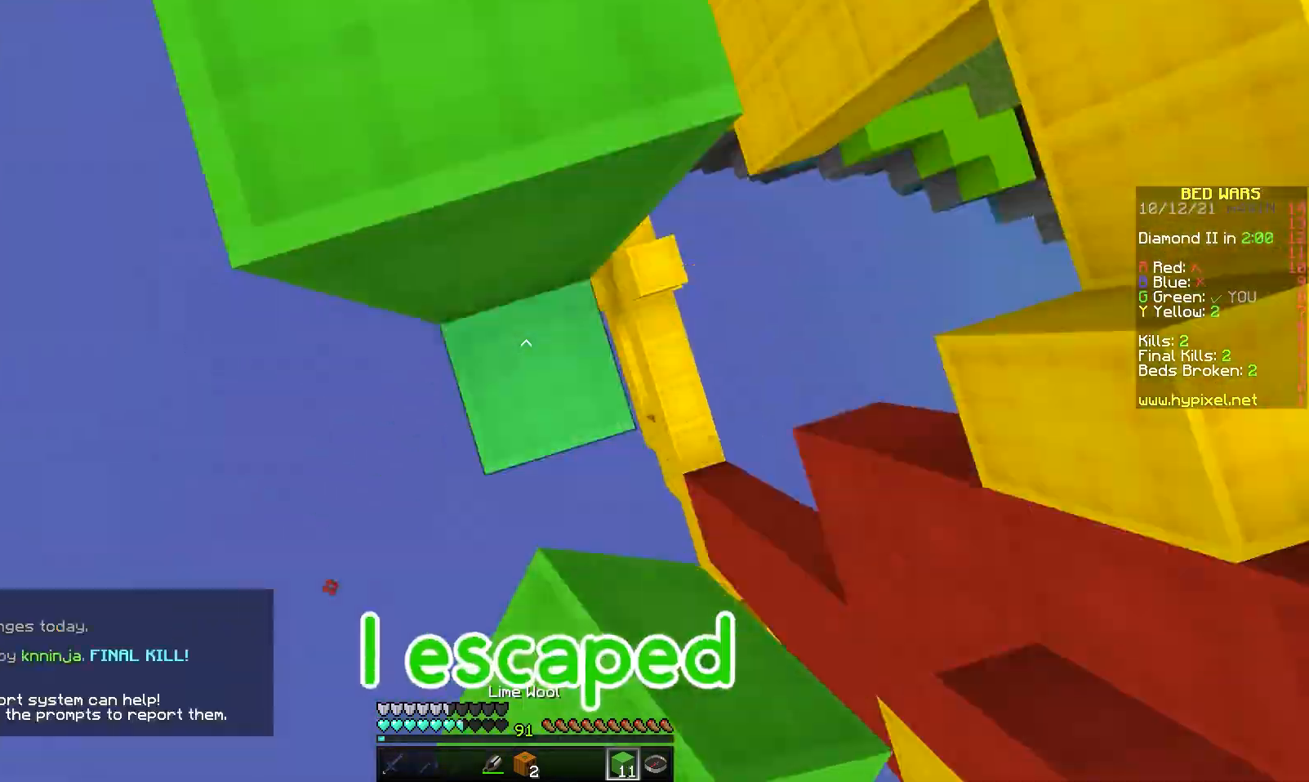
{"keys": ["w"], "mouse": ["left"], "events": [[17, "mouse_right", "down"], [100, "mouse_right", "up"], [167, "mouse_left", "down"], [167, "space", "down"], [233, "mouse_left", "up"], [300, "mouse_left", "down"], [300, "space", "up"], [333, "mouse_left", "up"], [500, "mouse_left", "down"]]}
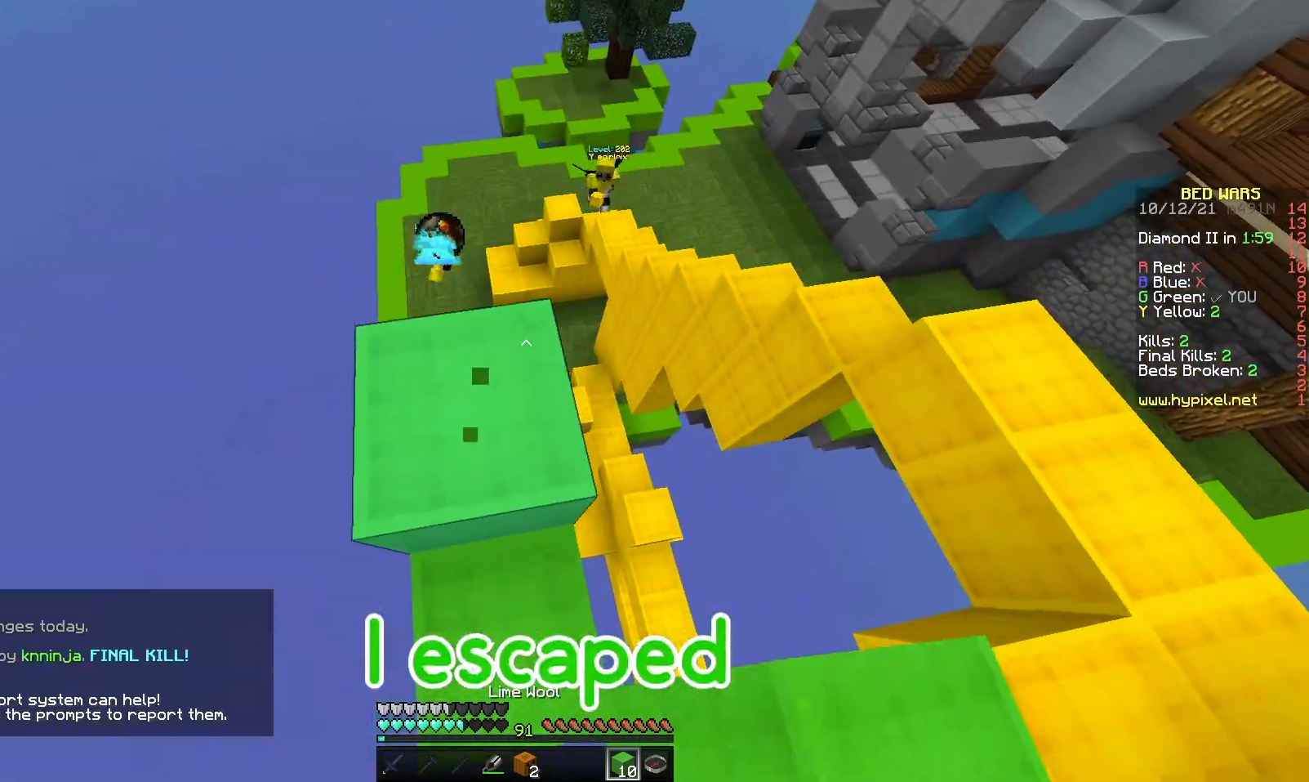
{"keys": [], "mouse": ["left"], "events": [[33, "mouse_left", "up"], [183, "mouse_left", "down"], [233, "mouse_left", "up"], [267, "w", "up"], [350, "mouse_left", "down"], [350, "space", "down"], [417, "mouse_left", "up"], [483, "space", "up"], [500, "mouse_left", "down"]]}
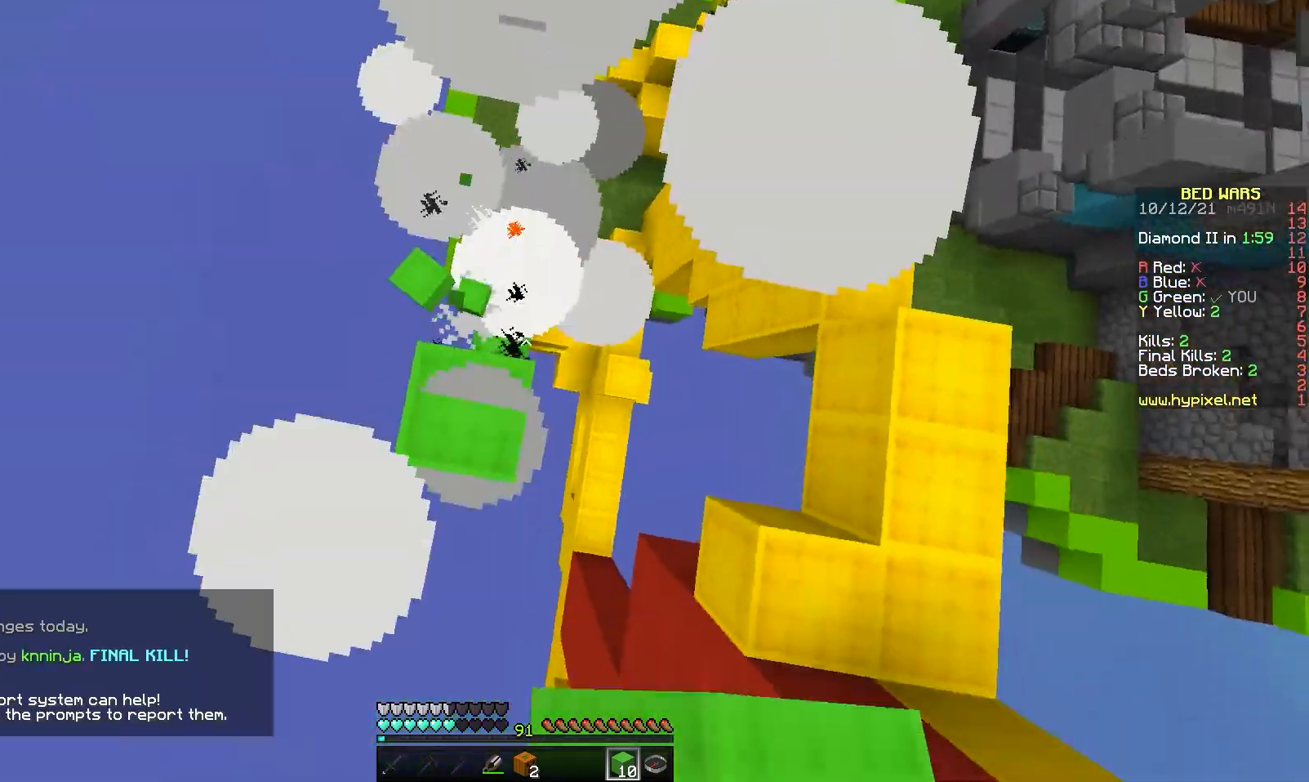
{"keys": ["w"], "mouse": [], "events": [[100, "mouse_left", "up"], [200, "w", "down"], [333, "mouse_right", "down"], [400, "mouse_right", "up"], [433, "mouse_right", "down"], [500, "mouse_right", "up"]]}
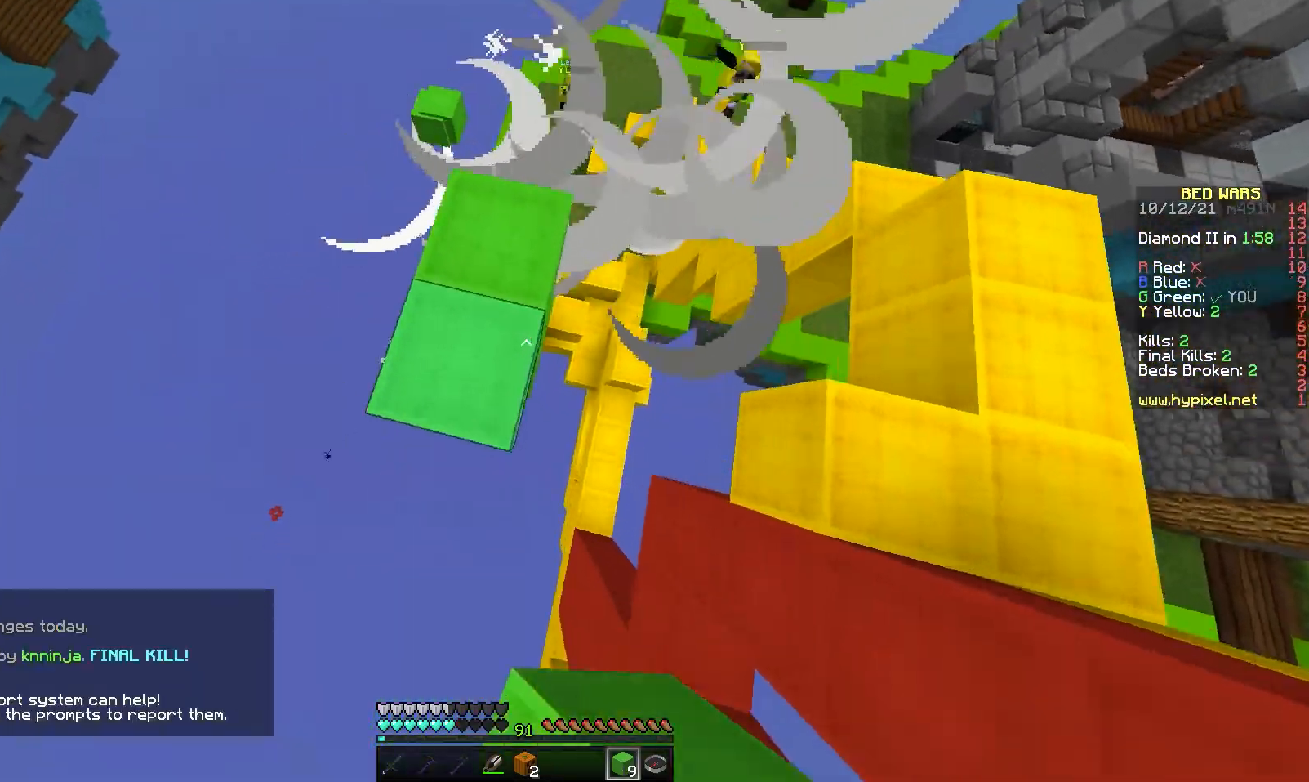
{"keys": ["space"], "mouse": ["left"], "events": [[50, "mouse_right", "down"], [133, "mouse_right", "up"], [150, "w", "up"], [183, "mouse_right", "down"], [250, "mouse_right", "up"], [333, "mouse_left", "down"], [400, "mouse_left", "up"], [450, "space", "down"], [467, "mouse_left", "down"]]}
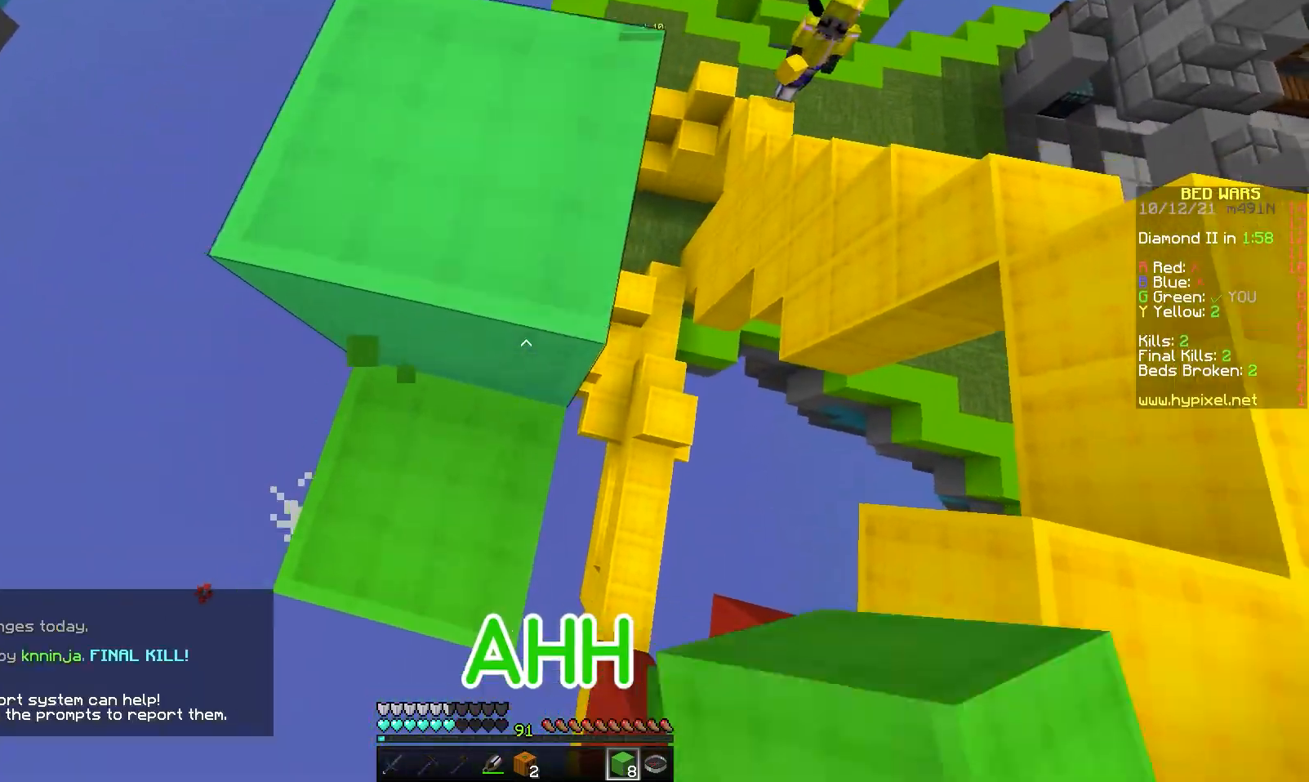
{"keys": ["w"], "mouse": [], "events": [[17, "w", "down"], [50, "mouse_left", "up"], [67, "space", "up"], [167, "mouse_right", "down"], [217, "mouse_right", "up"], [217, "w", "up"], [383, "space", "down"], [500, "space", "up"], [500, "w", "down"]]}
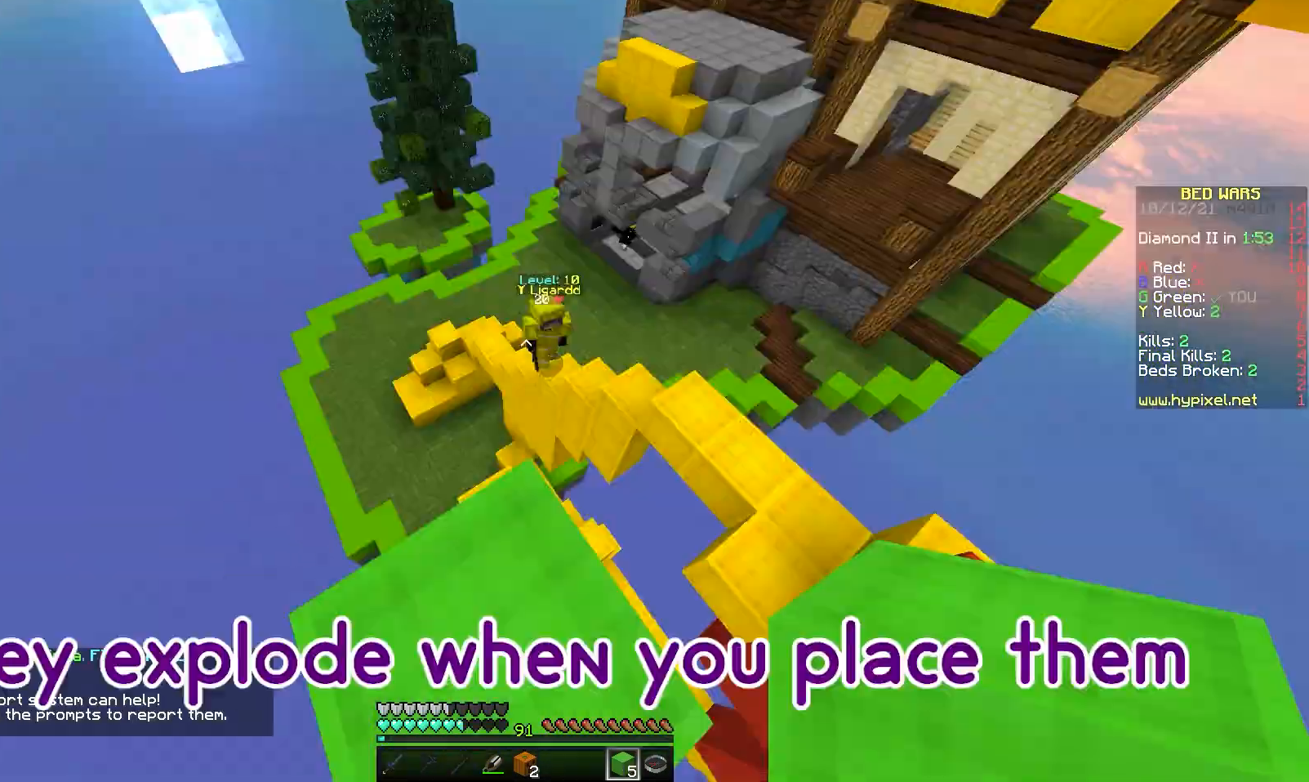
{"keys": ["a", "w"], "mouse": [], "events": [[100, "space", "down"], [283, "space", "up"], [367, "a", "down"]]}
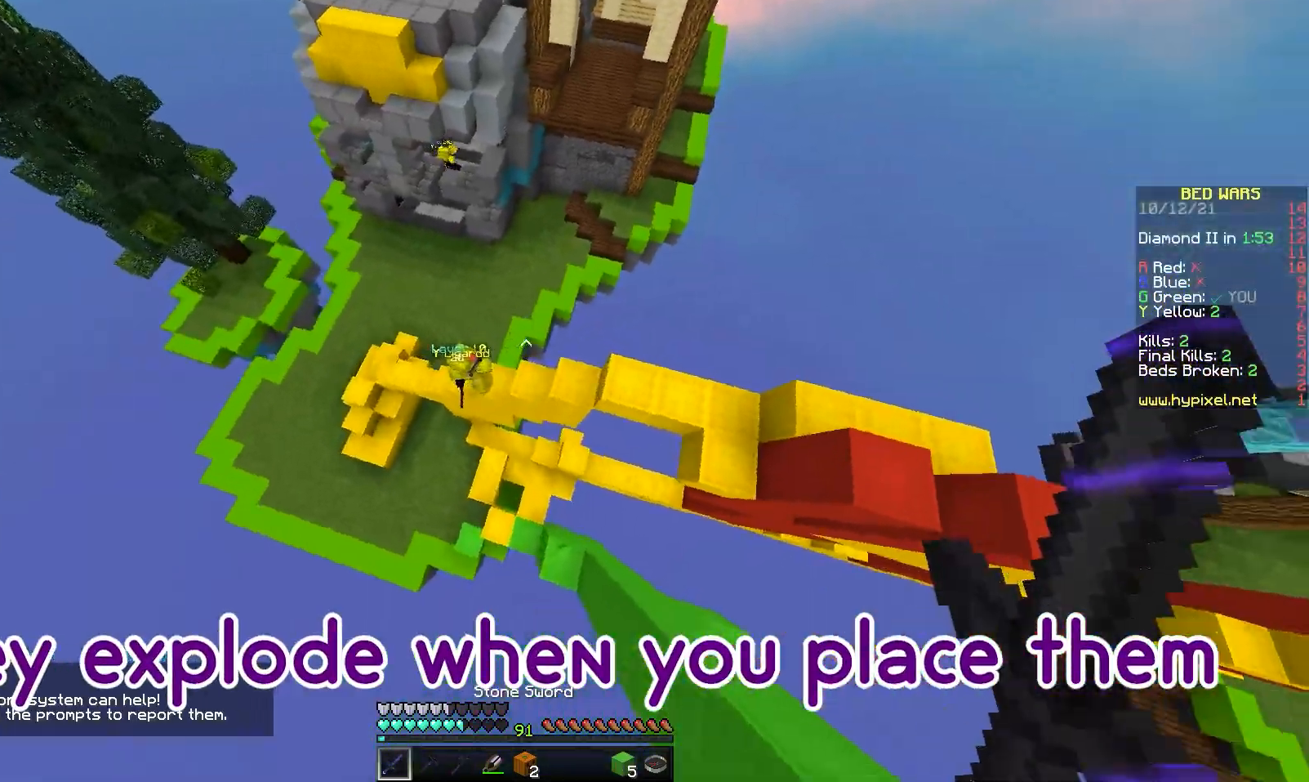
{"keys": ["a", "w"], "mouse": [], "events": []}
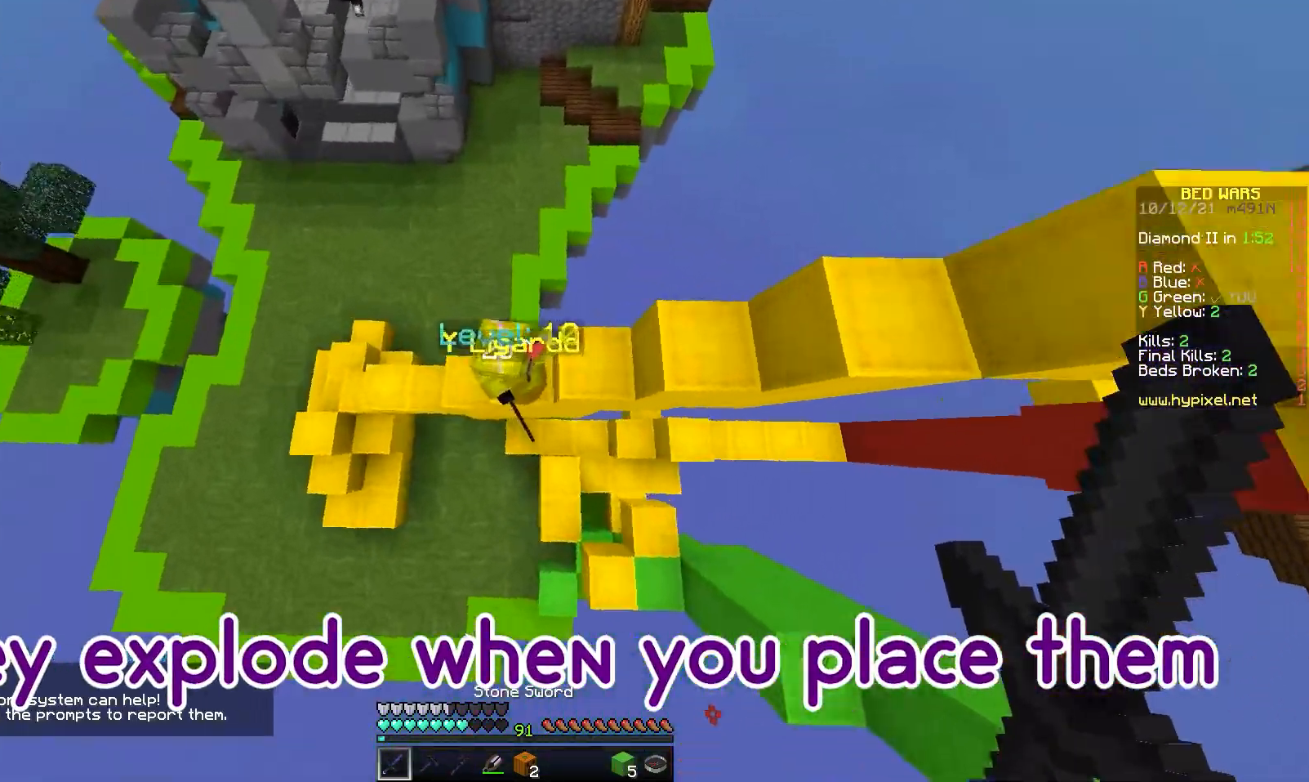
{"keys": [], "mouse": ["left"], "events": [[17, "a", "up"], [33, "mouse_left", "down"], [83, "mouse_left", "up"], [133, "mouse_left", "down"], [133, "mouse_right", "down"], [150, "w", "up"], [200, "mouse_left", "up"], [200, "mouse_right", "up"], [250, "a", "down"], [250, "mouse_left", "down"], [250, "mouse_right", "down"], [250, "s", "down"], [317, "a", "up"], [333, "mouse_left", "up"], [333, "mouse_right", "up"], [350, "s", "up"], [367, "d", "down"], [383, "mouse_left", "down"], [383, "mouse_right", "down"], [417, "d", "up"], [450, "mouse_left", "up"], [450, "w", "down"], [467, "mouse_right", "up"], [500, "mouse_left", "down"], [500, "w", "up"]]}
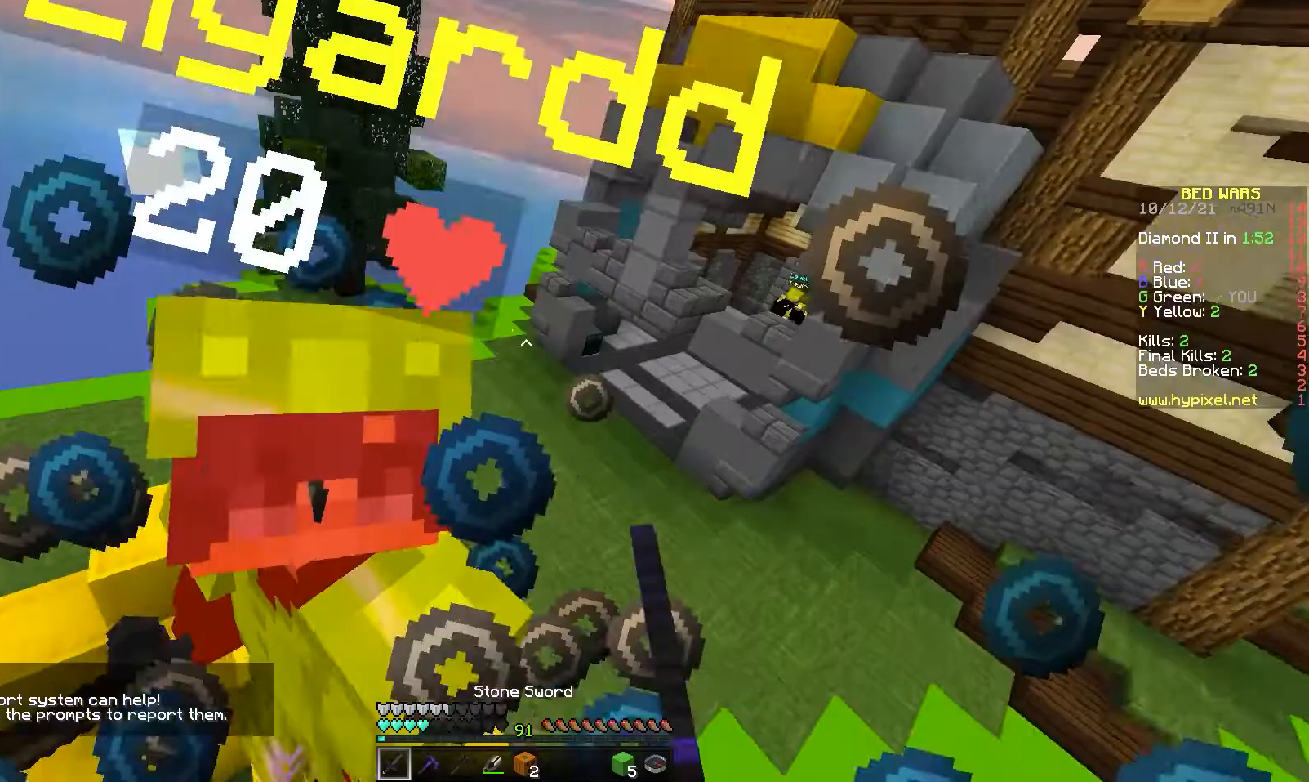
{"keys": ["s"], "mouse": [], "events": [[17, "mouse_right", "down"], [83, "mouse_left", "up"], [83, "mouse_right", "up"], [117, "a", "down"], [117, "s", "down"], [133, "mouse_left", "down"], [133, "mouse_right", "down"], [167, "a", "up"], [183, "d", "down"], [183, "s", "up"], [217, "mouse_left", "up"], [217, "mouse_right", "up"], [267, "mouse_left", "down"], [267, "mouse_right", "down"], [333, "mouse_right", "up"], [350, "mouse_left", "up"], [367, "s", "down"], [383, "d", "up"], [383, "mouse_right", "down"], [400, "mouse_left", "down"], [467, "mouse_left", "up"], [467, "mouse_right", "up"]]}
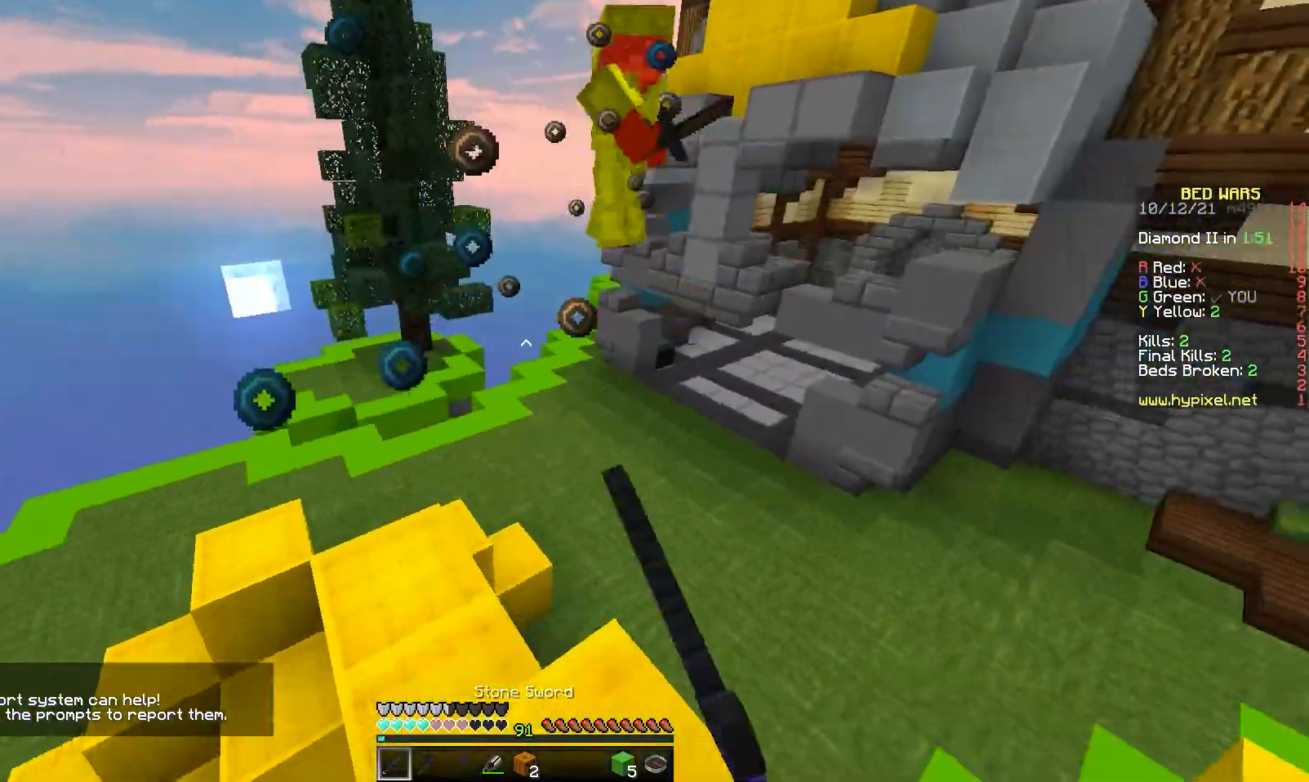
{"keys": ["d", "w"], "mouse": ["right"], "events": [[33, "mouse_left", "down"], [50, "mouse_right", "down"], [83, "mouse_right", "up"], [100, "s", "up"], [117, "mouse_left", "up"], [117, "space", "down"], [250, "w", "down"], [283, "mouse_left", "down"], [367, "mouse_left", "up"], [367, "space", "up"], [433, "mouse_right", "down"], [500, "d", "down"]]}
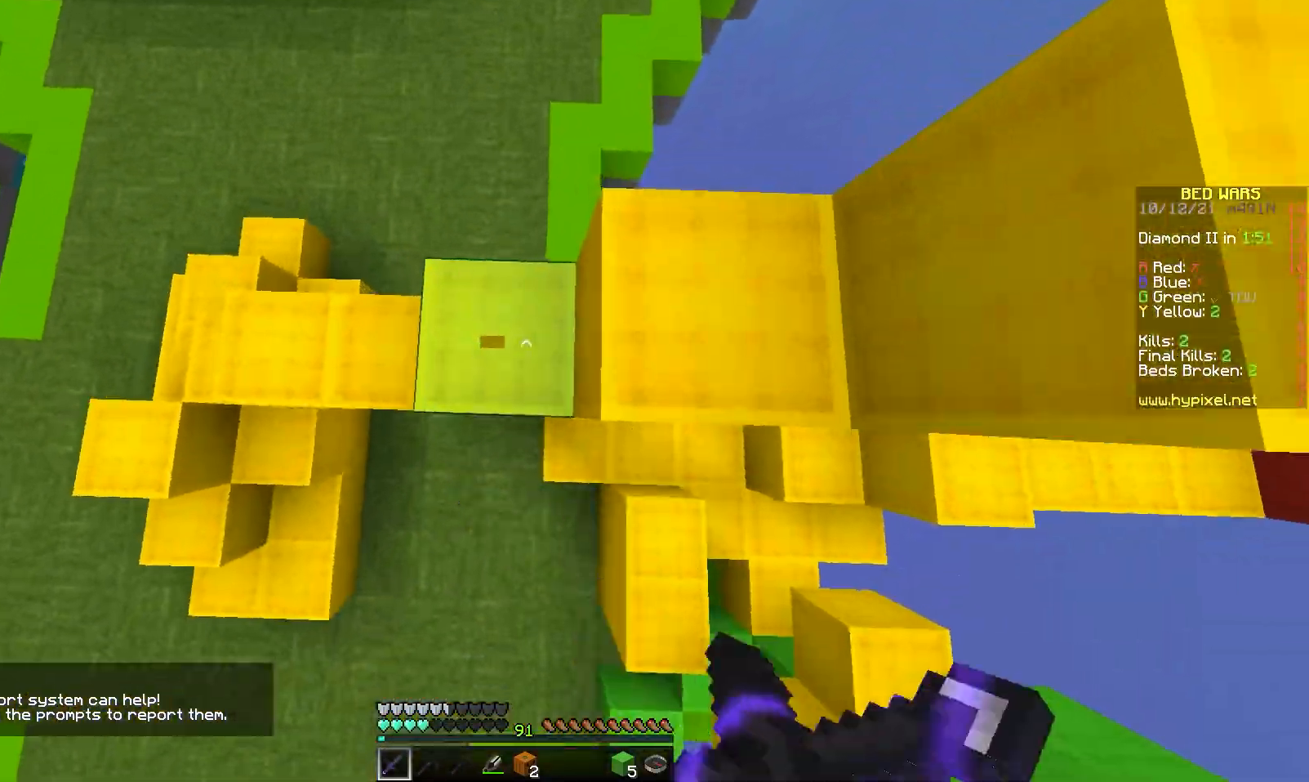
{"keys": ["s"], "mouse": [], "events": [[17, "mouse_right", "up"], [17, "w", "up"], [133, "s", "down"], [133, "space", "down"], [150, "d", "up"], [283, "space", "up"], [417, "mouse_left", "down"], [483, "mouse_left", "up"]]}
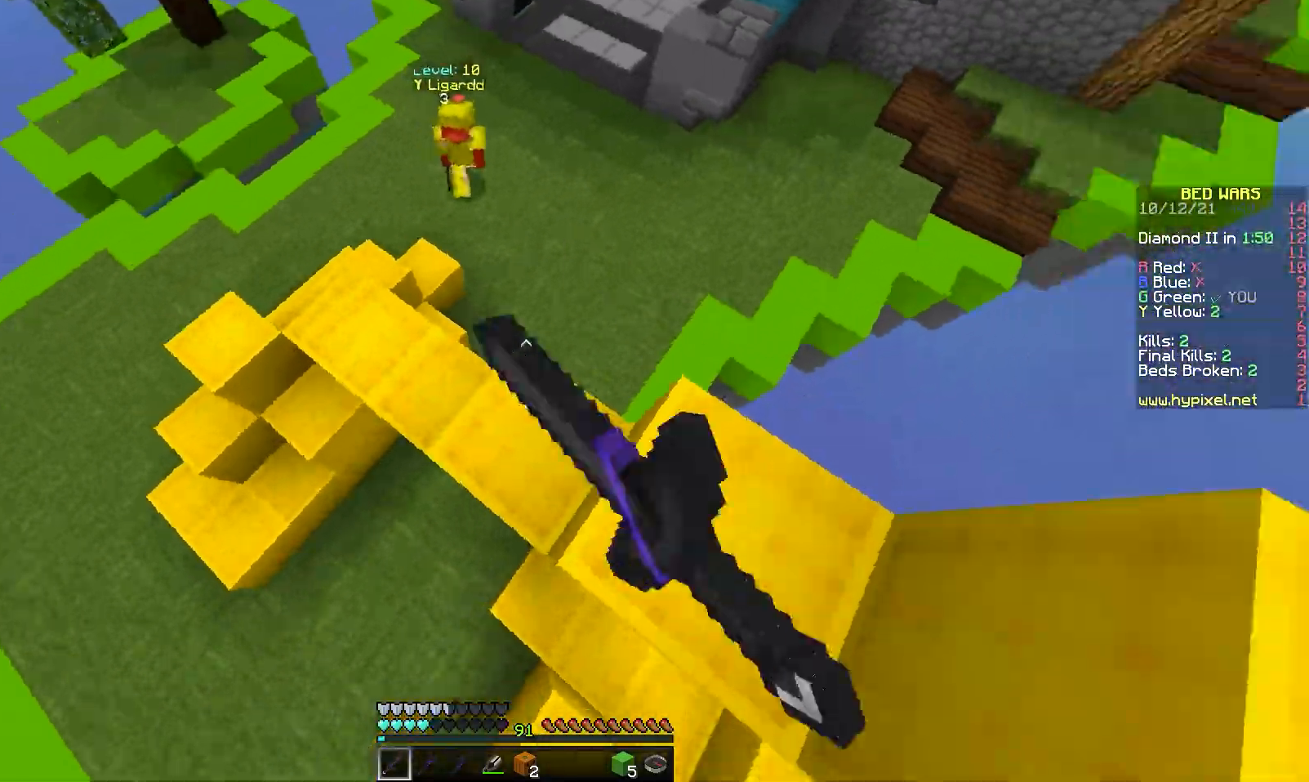
{"keys": ["s"], "mouse": [], "events": [[17, "s", "up"], [67, "d", "down"], [67, "mouse_left", "down"], [133, "w", "down"], [150, "mouse_left", "up"], [217, "mouse_left", "down"], [217, "space", "down"], [250, "w", "up"], [300, "mouse_left", "up"], [333, "s", "down"], [350, "space", "up"], [367, "d", "up"], [367, "mouse_left", "down"], [450, "mouse_left", "up"]]}
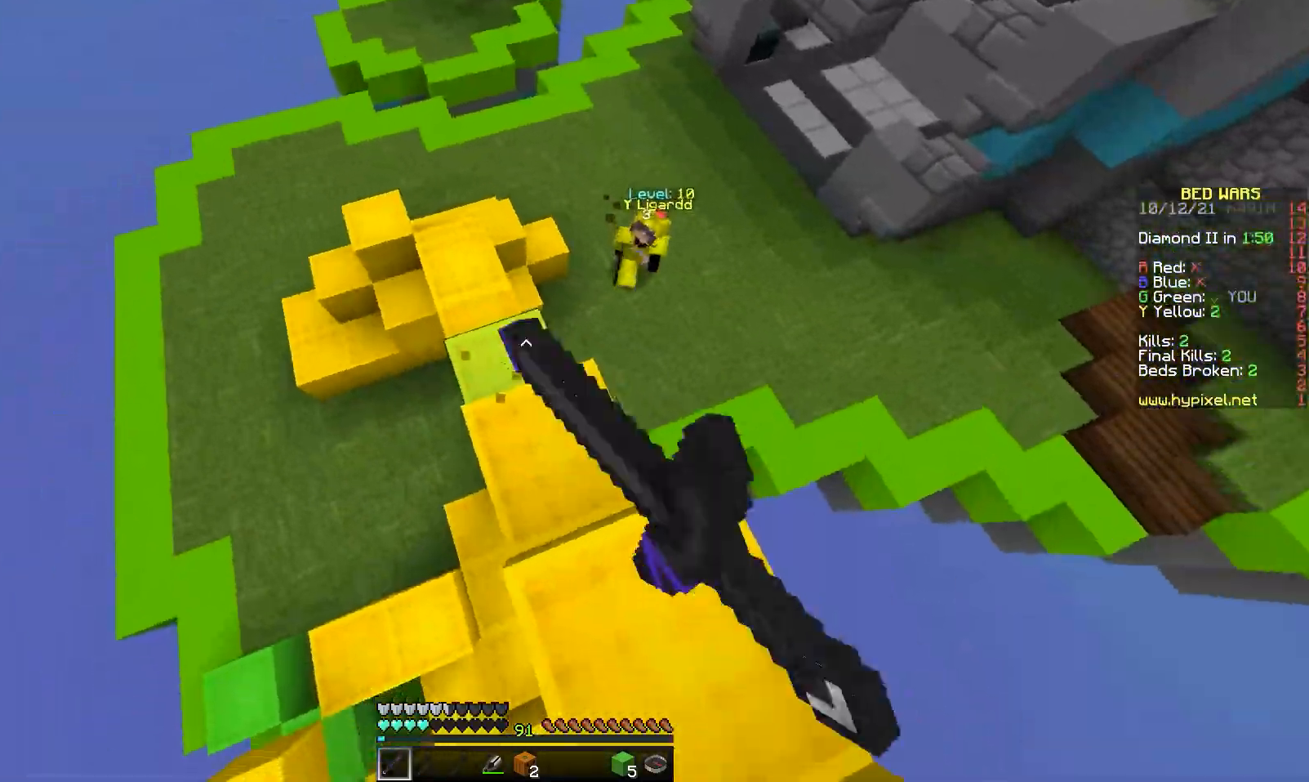
{"keys": ["w"], "mouse": [], "events": [[50, "mouse_left", "down"], [117, "d", "down"], [117, "mouse_left", "up"], [167, "s", "up"], [233, "d", "up"], [433, "w", "down"]]}
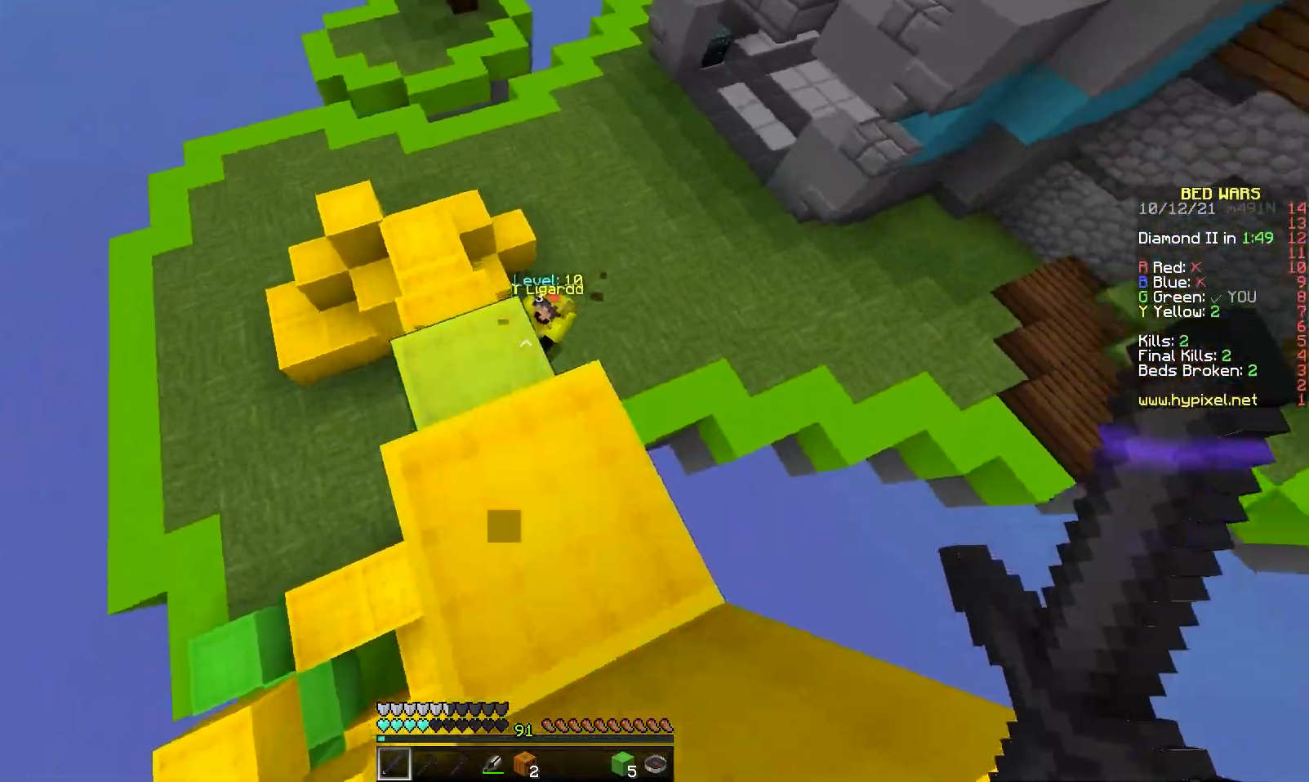
{"keys": ["a", "w"], "mouse": [], "events": [[133, "d", "down"], [417, "a", "down"], [433, "d", "up"]]}
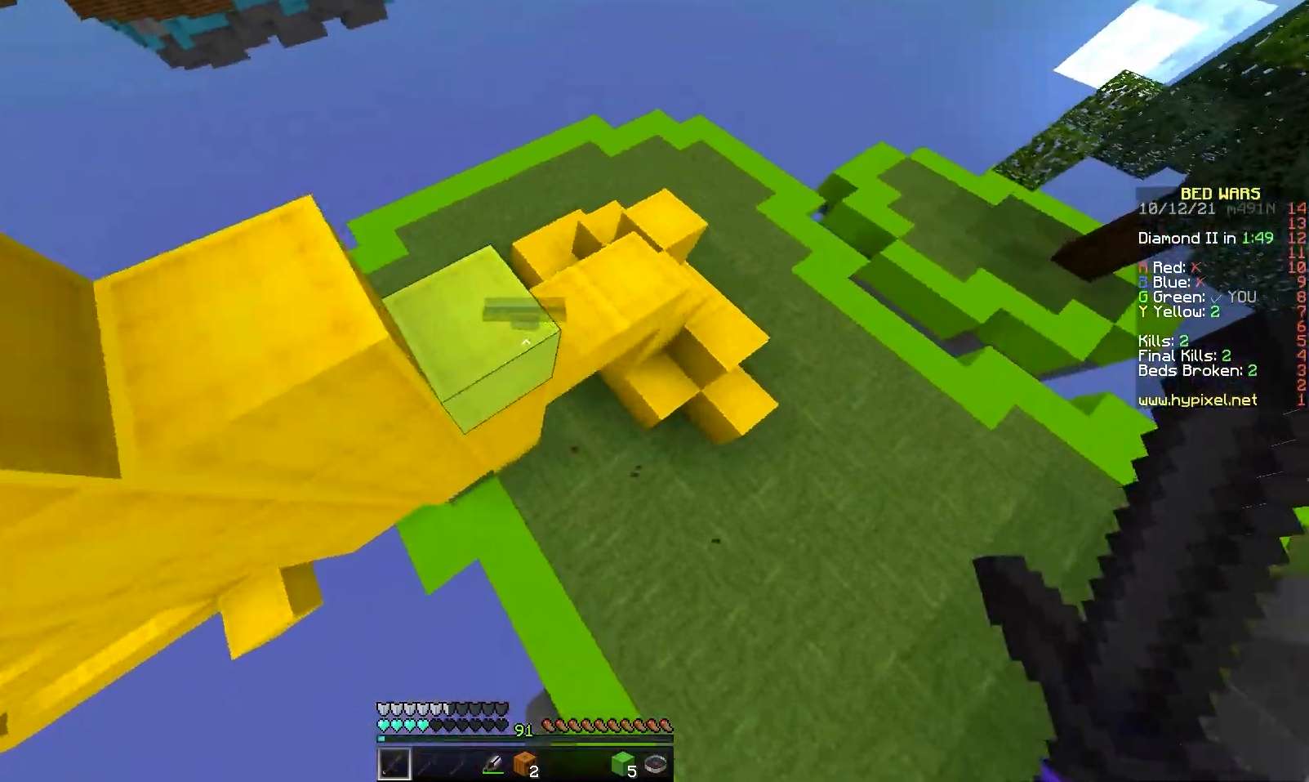
{"keys": ["w"], "mouse": [], "events": [[117, "a", "up"], [200, "d", "down"], [383, "d", "up"]]}
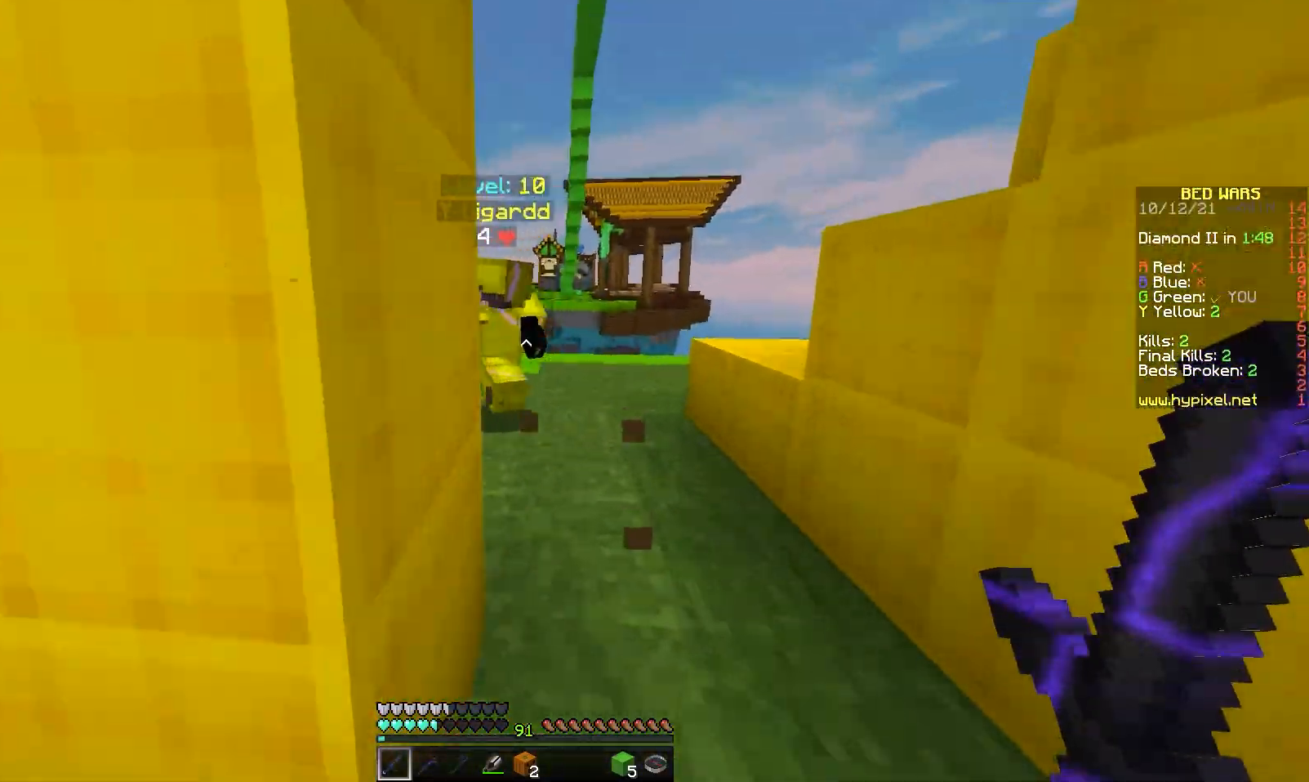
{"keys": ["w"], "mouse": [], "events": []}
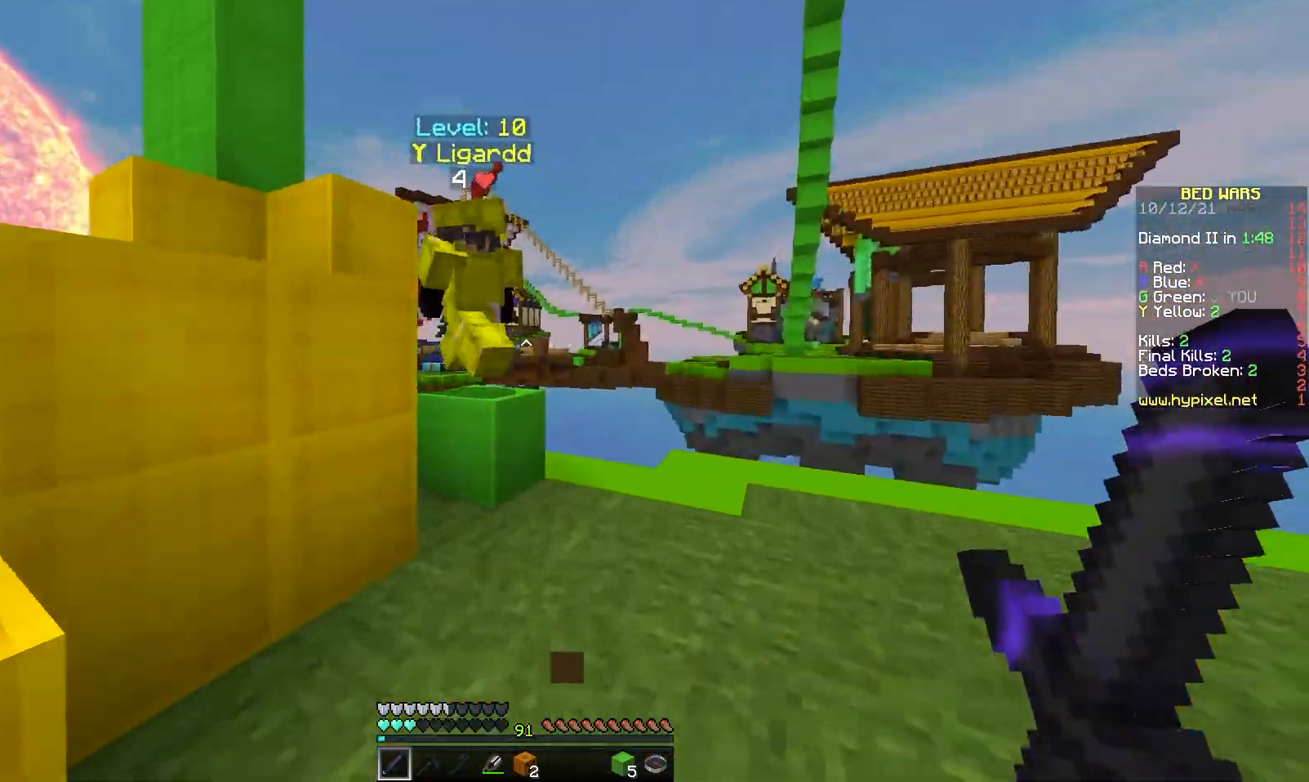
{"keys": ["a", "d", "s"], "mouse": ["right"], "events": [[300, "space", "down"], [333, "mouse_left", "down"], [383, "d", "down"], [383, "w", "up"], [400, "mouse_left", "up"], [417, "space", "up"], [450, "mouse_left", "down"], [450, "mouse_right", "down"], [450, "s", "down"], [467, "a", "down"], [500, "mouse_left", "up"]]}
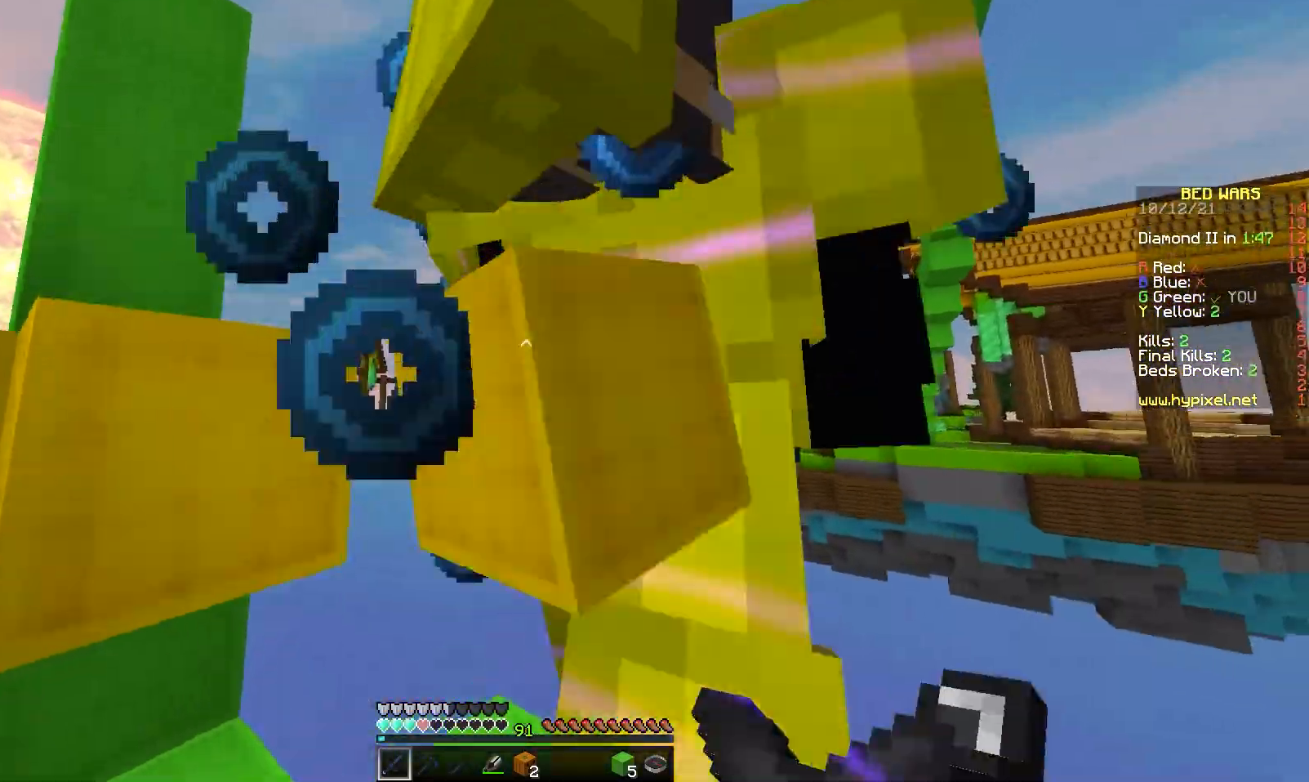
{"keys": ["d", "w"], "mouse": ["left"]}
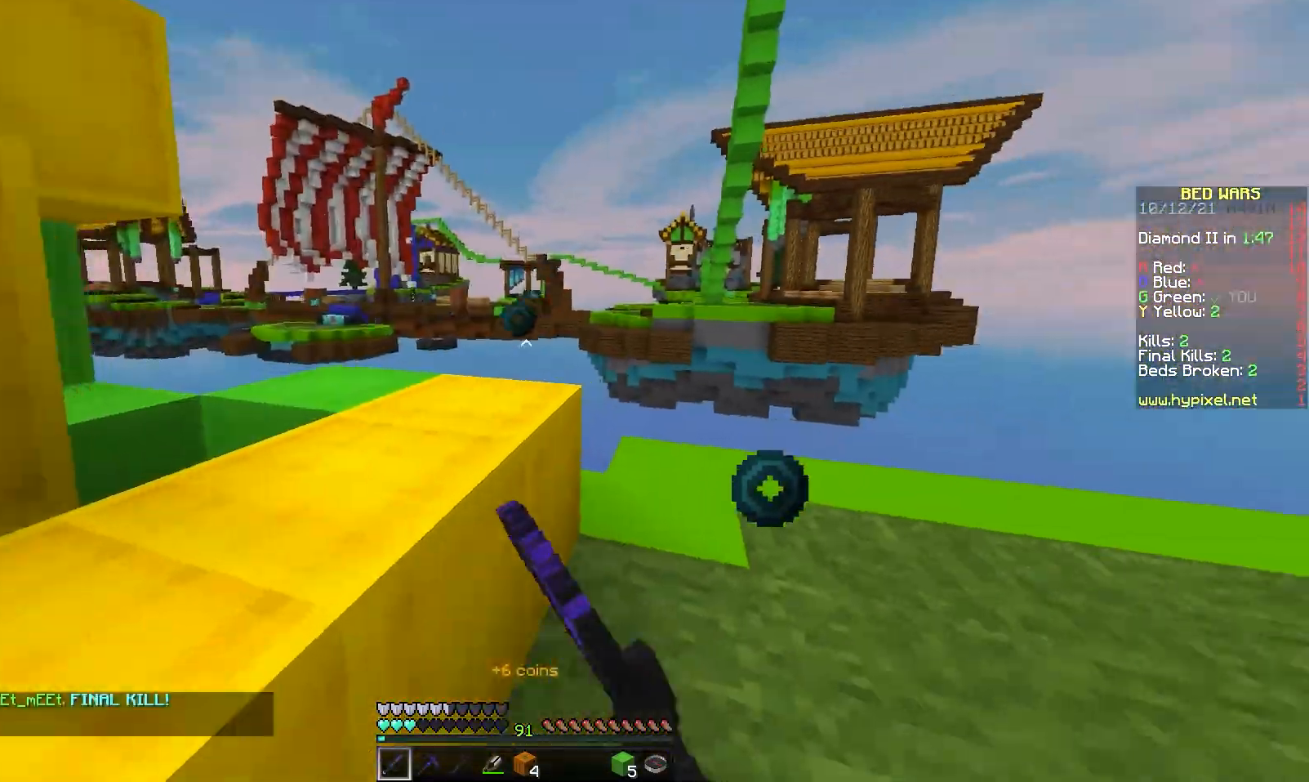
{"keys": ["d", "w"], "mouse": [], "events": [[17, "mouse_left", "up"], [100, "d", "up"], [117, "mouse_left", "down"], [200, "d", "down"], [233, "mouse_left", "up"]]}
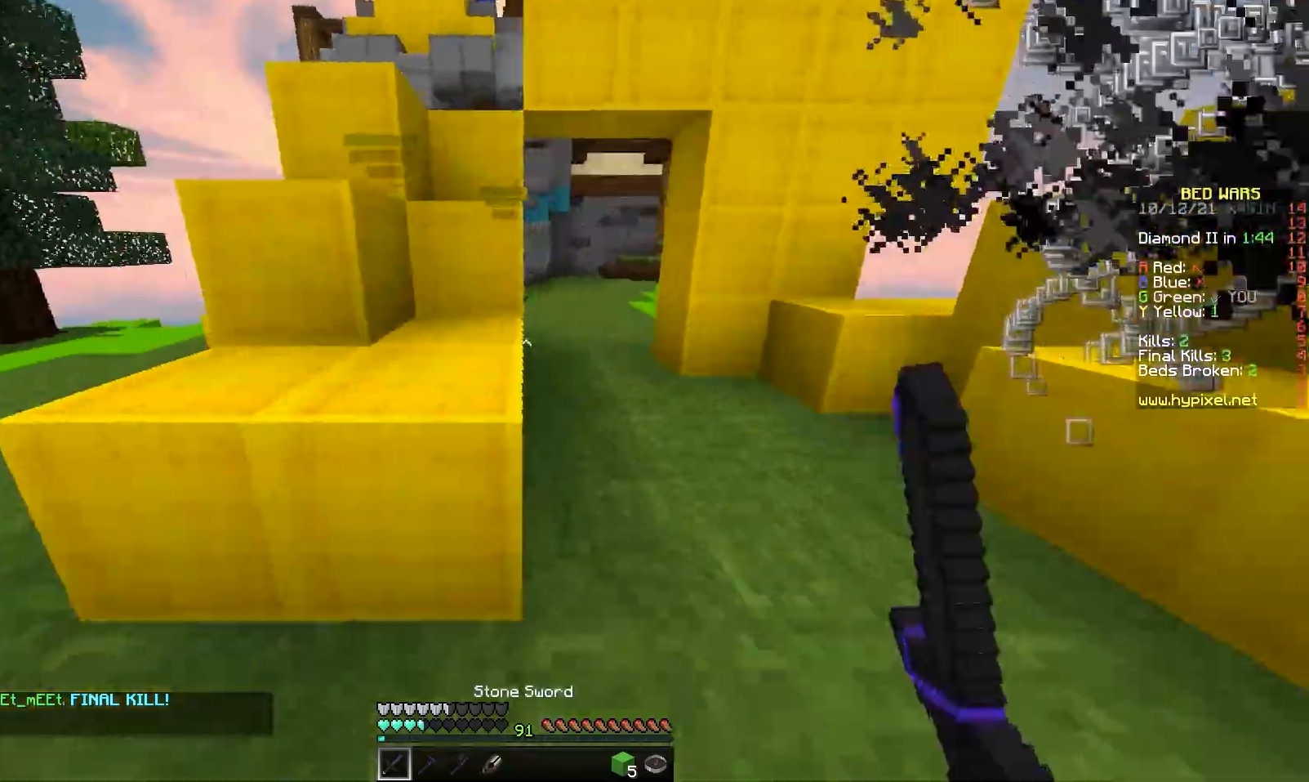
{"keys": ["a"], "mouse": [], "events": [[67, "a", "down"], [167, "a", "up"], [417, "a", "down"], [467, "d", "up"], [467, "w", "up"]]}
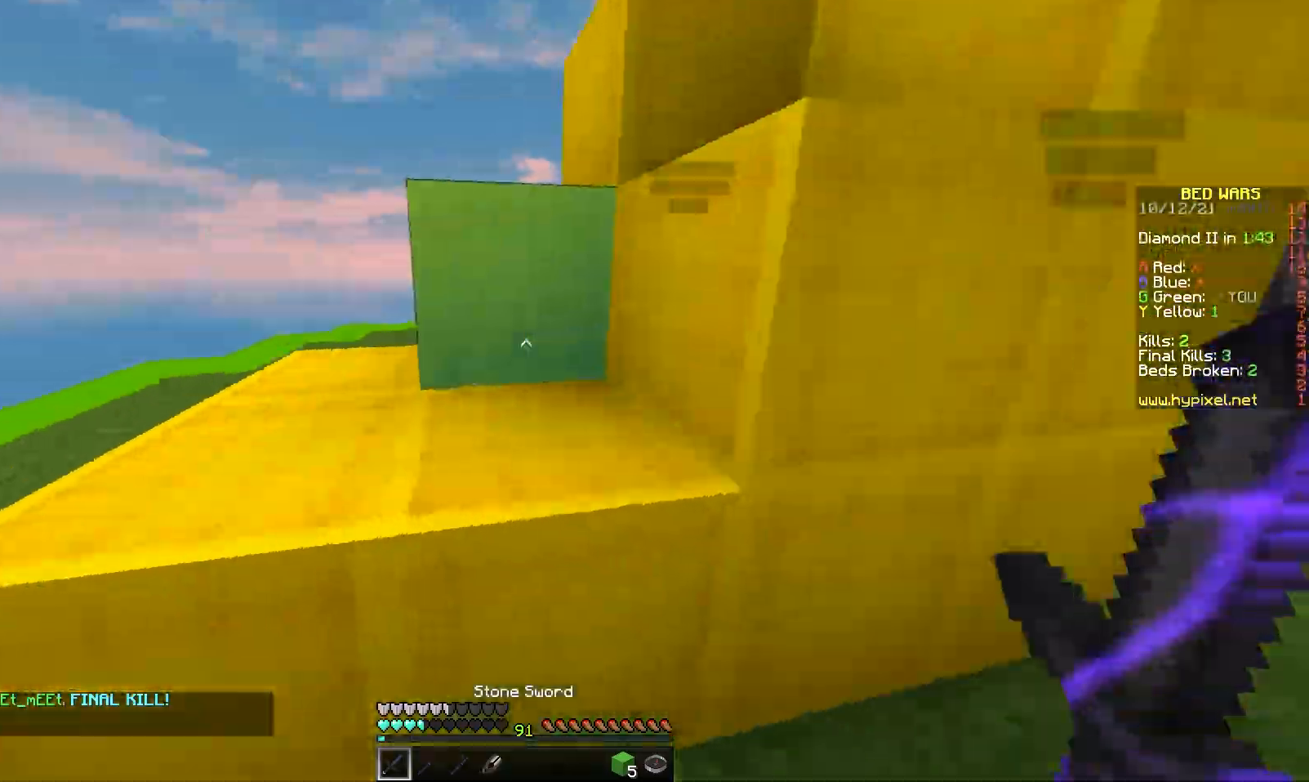
{"keys": ["a", "w"], "mouse": [], "events": [[283, "w", "down"]]}
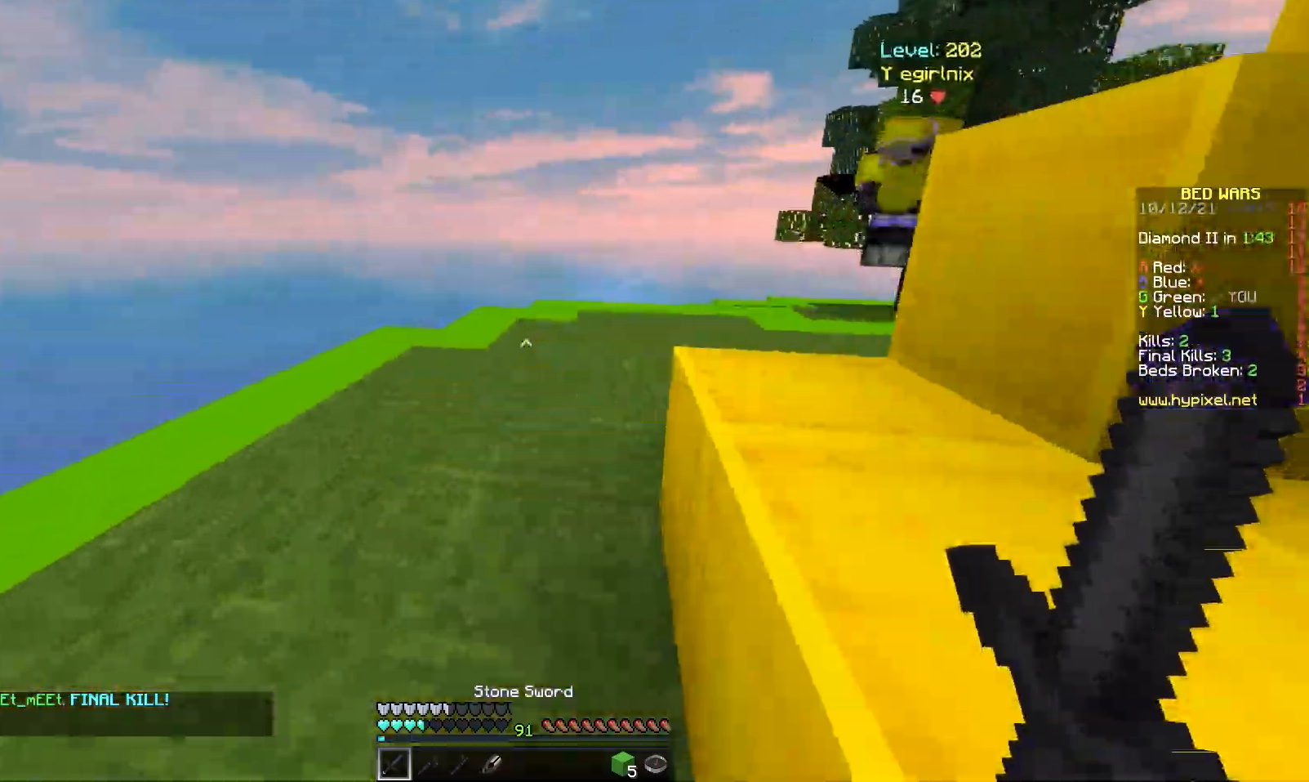
{"keys": ["space", "w"], "mouse": [], "events": [[83, "a", "up"], [400, "space", "down"]]}
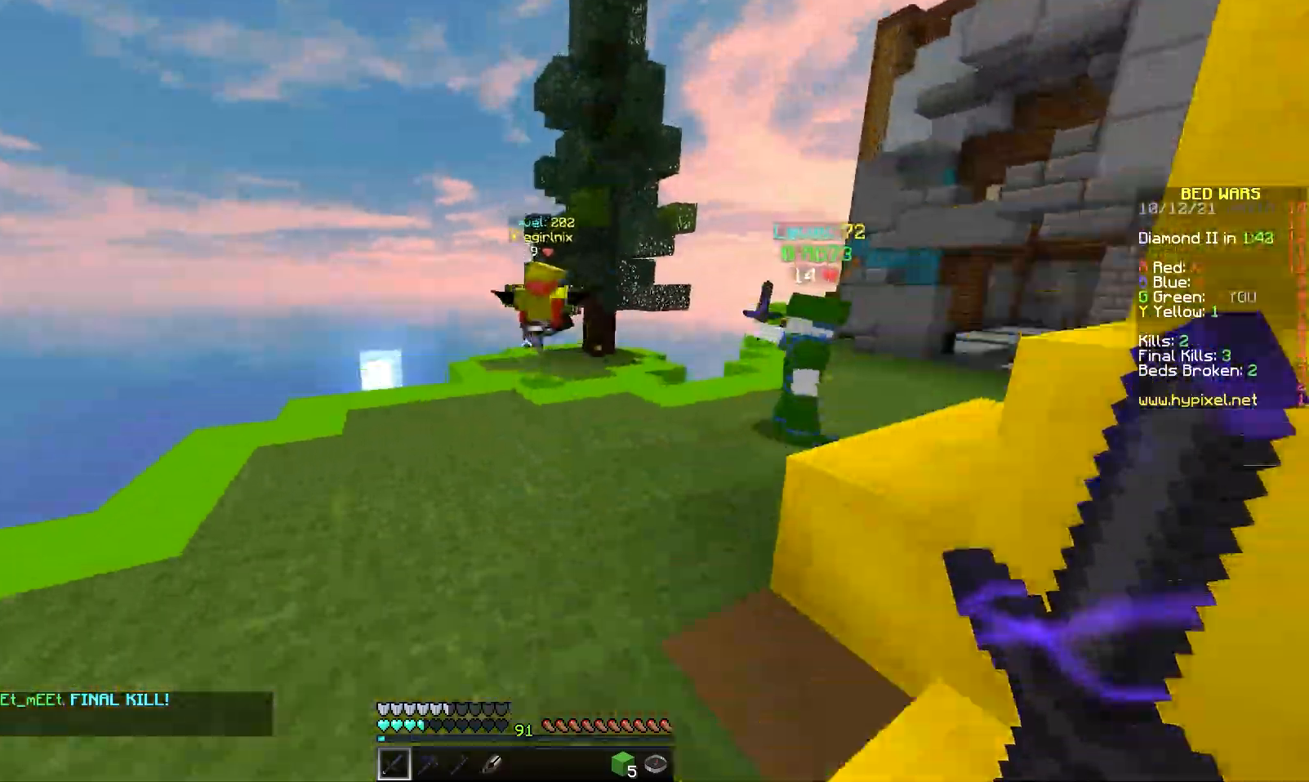
{"keys": ["space", "w"], "mouse": [], "events": [[83, "space", "up"], [467, "space", "down"]]}